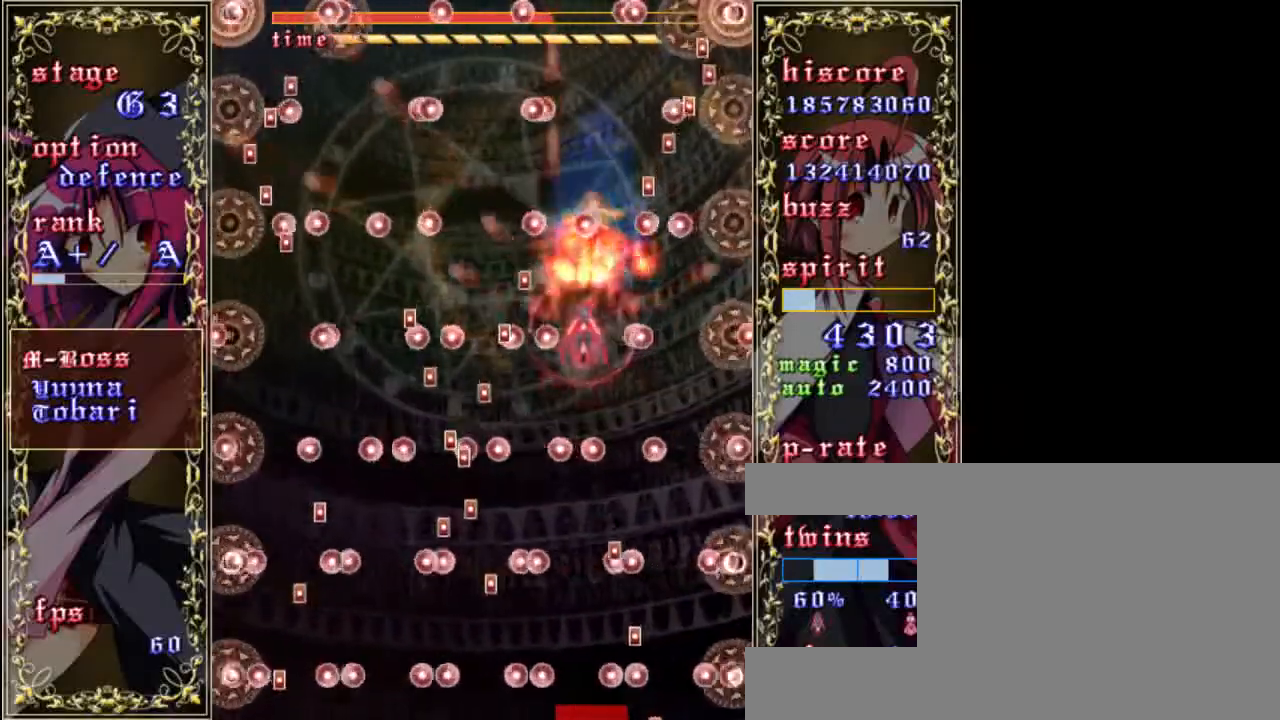
Gameplay with keyboard; each line is a JSON object with the keys held at the frame after it. "events" lists presses ("down") and releases ("up") of "a", "c", "d", "down", "left", "right", "s", "shift", "up", "x" and "z" between this image and that frame as [ms after this image, input, new state], when the widget could be followed in between. No other keys are recorded. Mouse input is not recorded.
{"keys": ["a", "down", "left", "shift"], "events": [[33, "a", "up"], [100, "a", "down"], [167, "up", "up"], [200, "a", "up"], [200, "left", "down"], [250, "a", "down"], [333, "down", "down"], [367, "a", "up"], [433, "a", "down"]]}
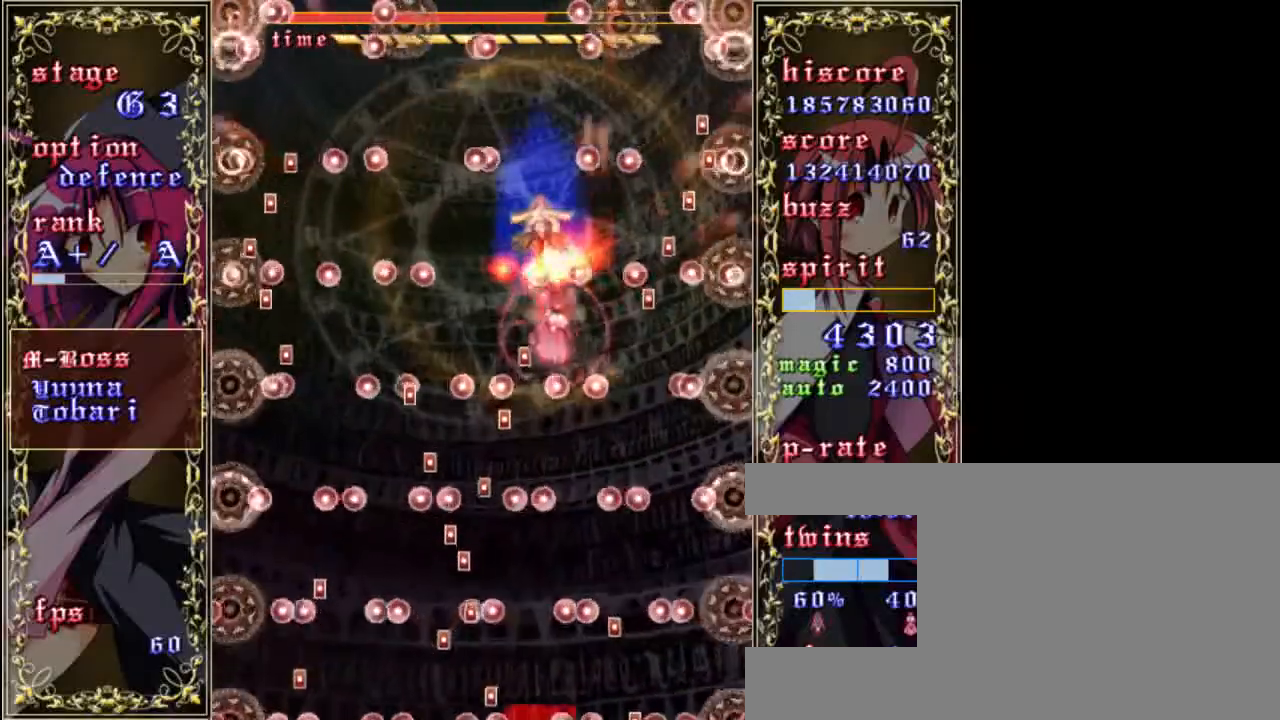
{"keys": ["a", "shift"], "events": [[33, "down", "up"], [33, "left", "up"], [67, "a", "up"], [117, "up", "down"], [150, "a", "down"], [200, "a", "up"], [300, "a", "down"], [350, "up", "up"], [383, "a", "up"], [383, "left", "down"], [467, "a", "down"], [467, "left", "up"]]}
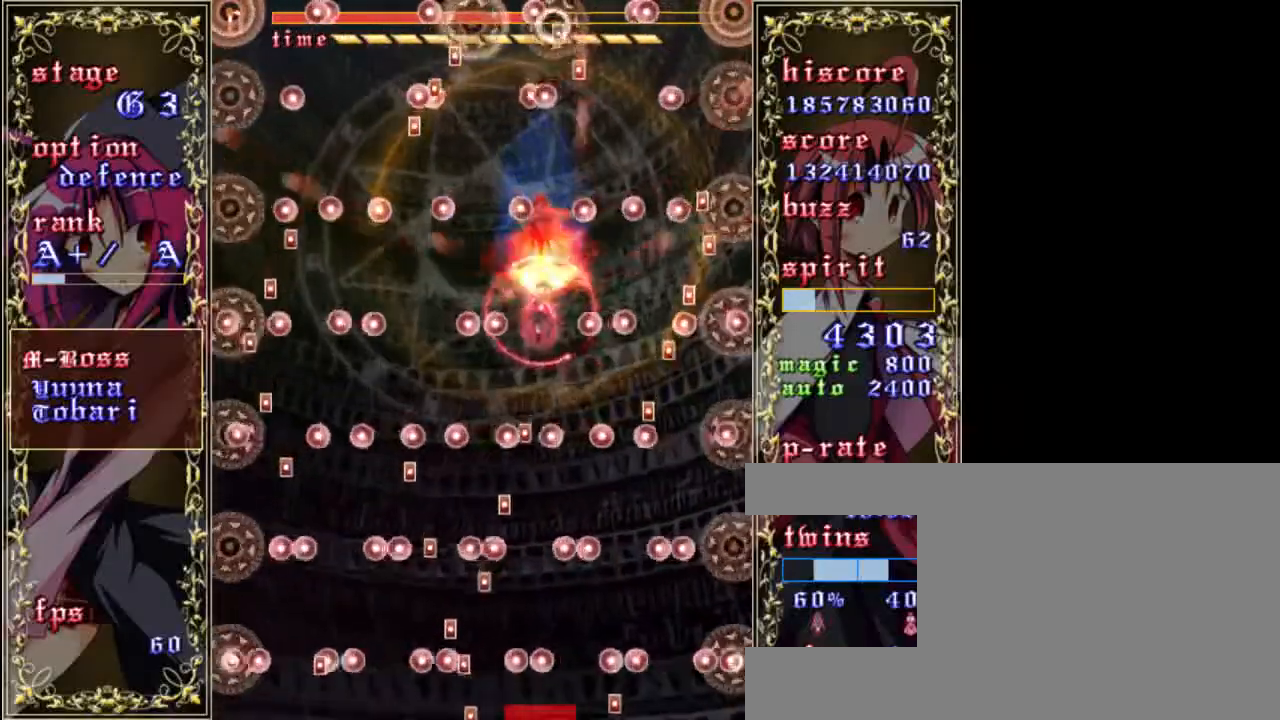
{"keys": ["a", "shift"], "events": [[67, "a", "up"], [150, "a", "down"], [217, "a", "up"], [283, "a", "down"], [383, "a", "up"], [383, "down", "down"], [433, "a", "down"], [483, "down", "up"]]}
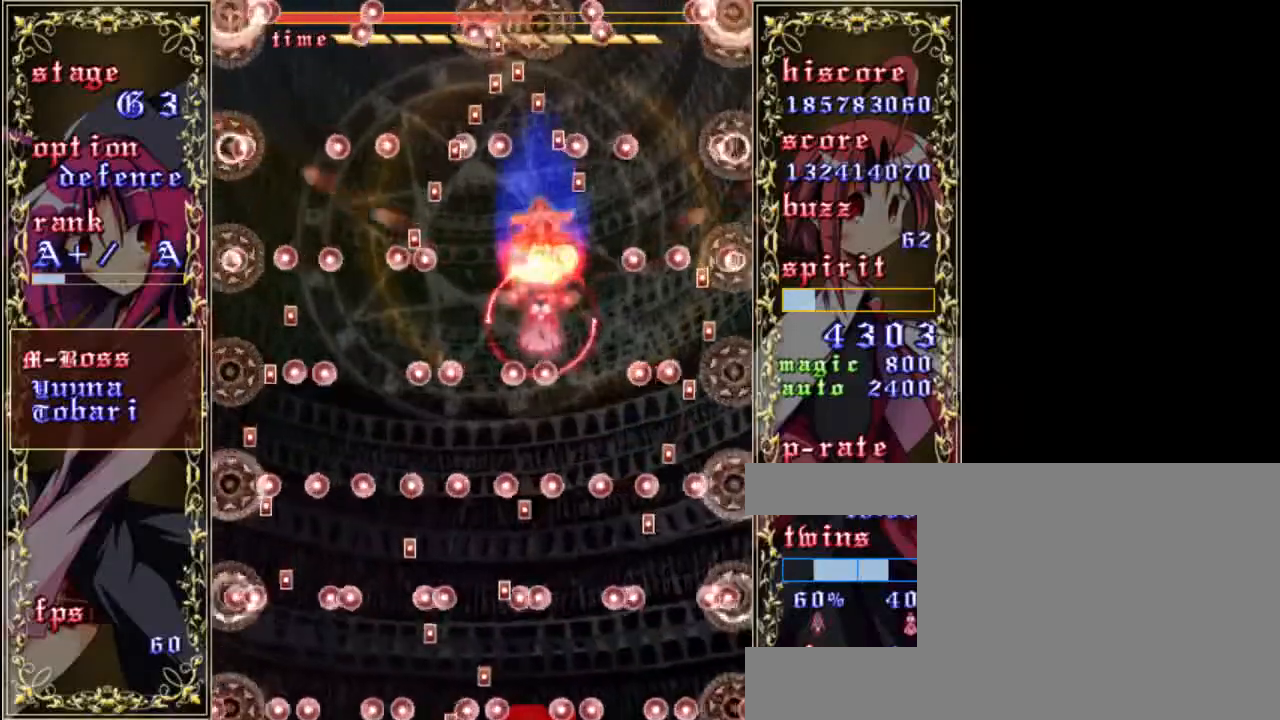
{"keys": ["down", "right", "shift"], "events": [[17, "a", "up"], [83, "a", "down"], [117, "down", "down"], [183, "a", "up"], [250, "a", "down"], [350, "a", "up"], [383, "right", "down"]]}
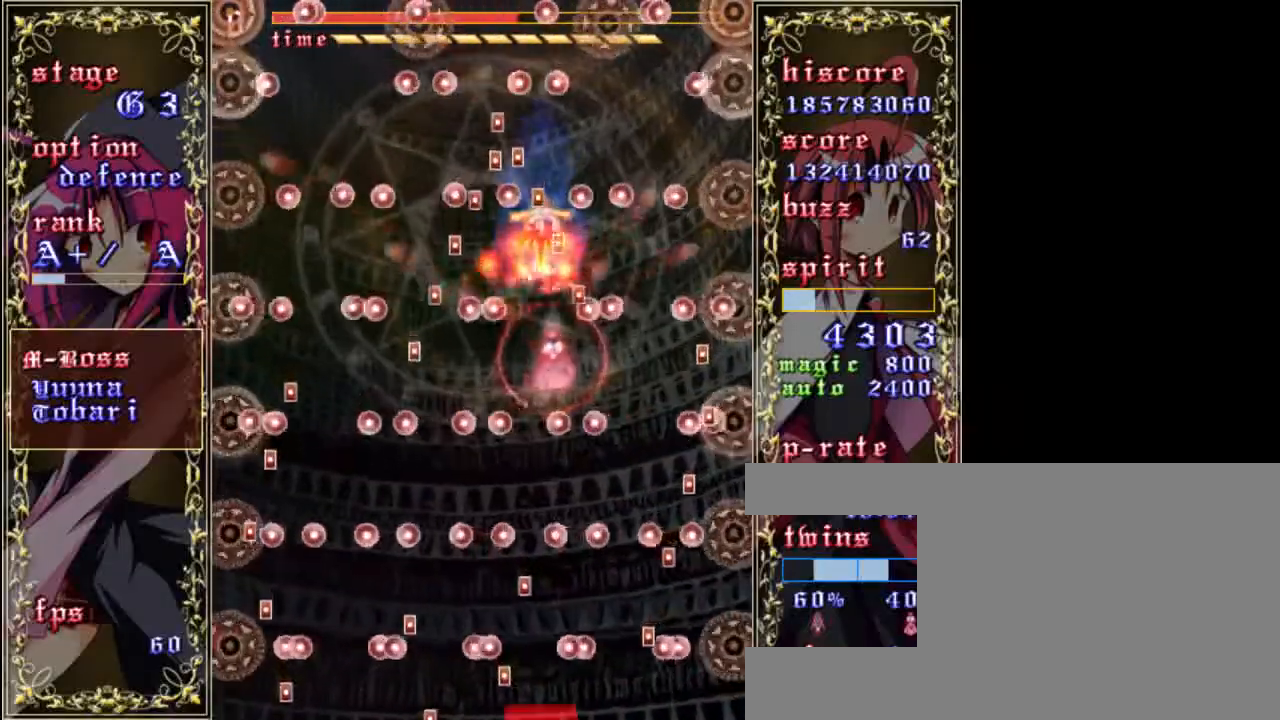
{"keys": ["down", "right", "shift"], "events": [[17, "right", "up"], [483, "right", "down"]]}
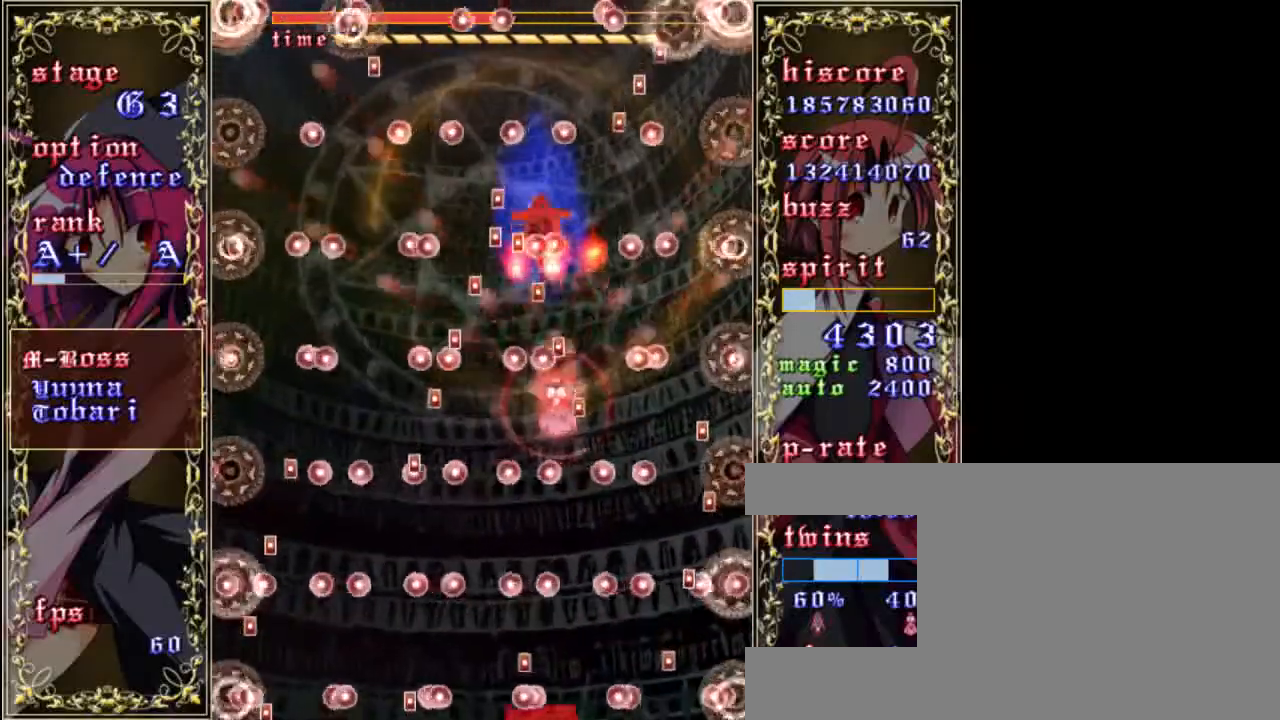
{"keys": ["shift"], "events": [[17, "down", "up"], [250, "up", "down"], [283, "right", "up"], [317, "right", "down"], [350, "a", "down"], [450, "a", "up"], [450, "up", "up"], [483, "right", "up"]]}
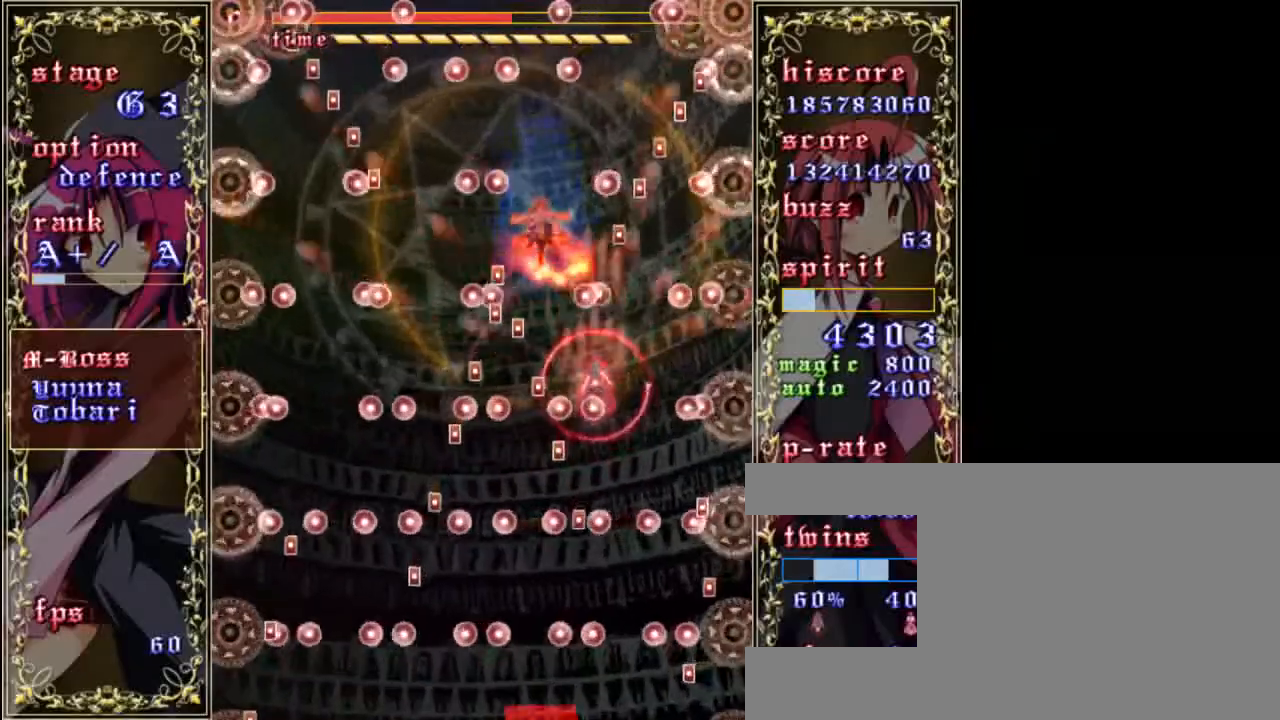
{"keys": ["down", "shift"], "events": [[117, "left", "down"], [450, "down", "down"], [450, "left", "up"]]}
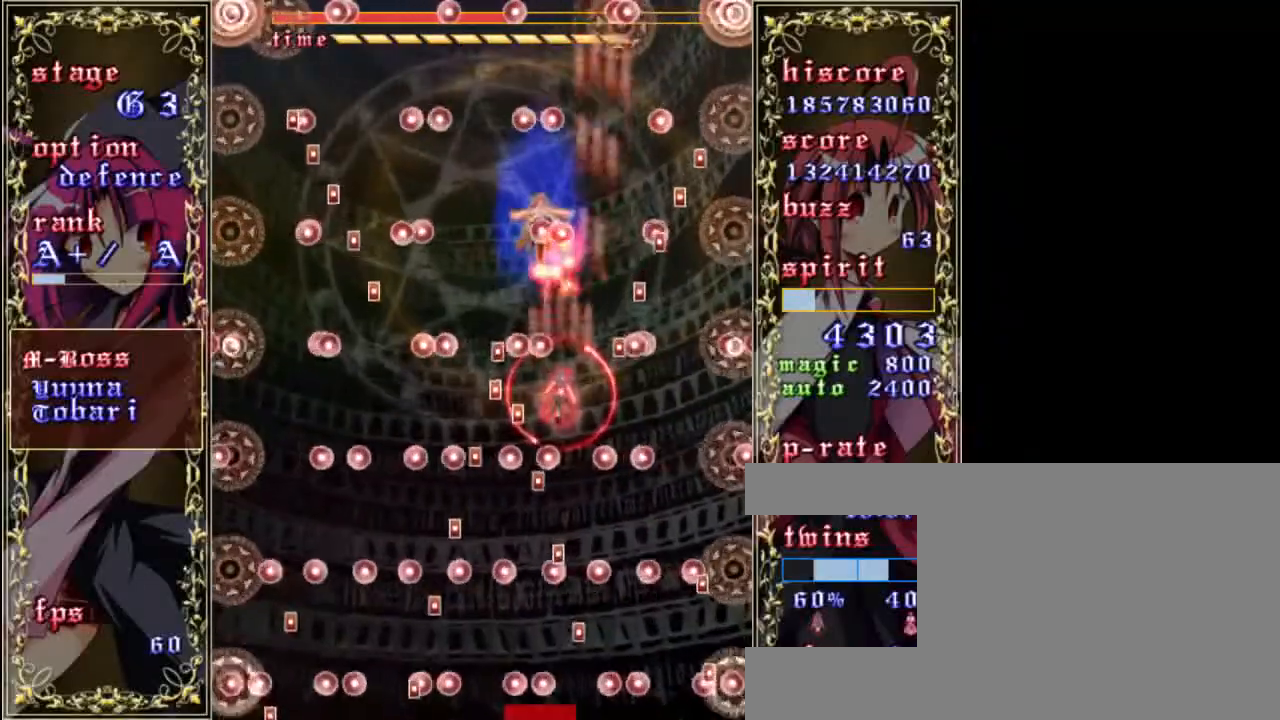
{"keys": ["shift", "up"], "events": [[117, "left", "down"], [183, "down", "up"], [350, "left", "up"], [350, "up", "down"]]}
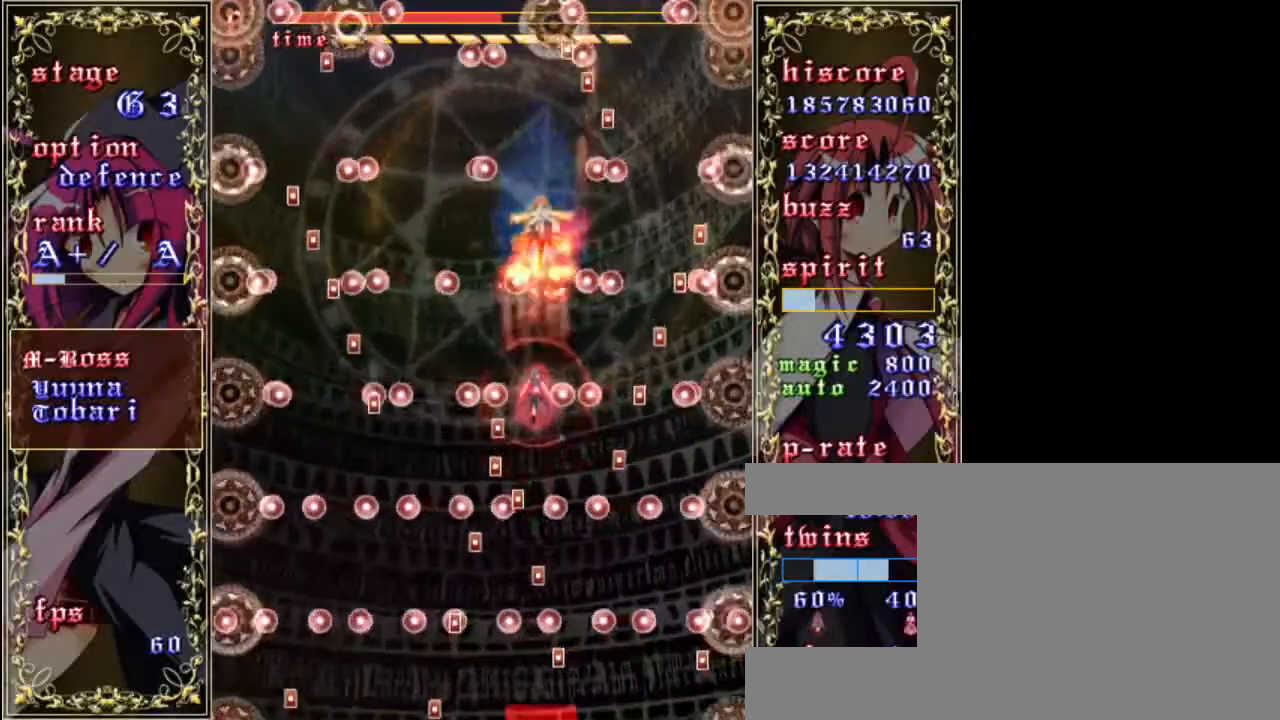
{"keys": ["down", "left", "shift"], "events": [[150, "left", "down"], [183, "up", "up"], [283, "left", "up"], [417, "down", "down"], [483, "left", "down"]]}
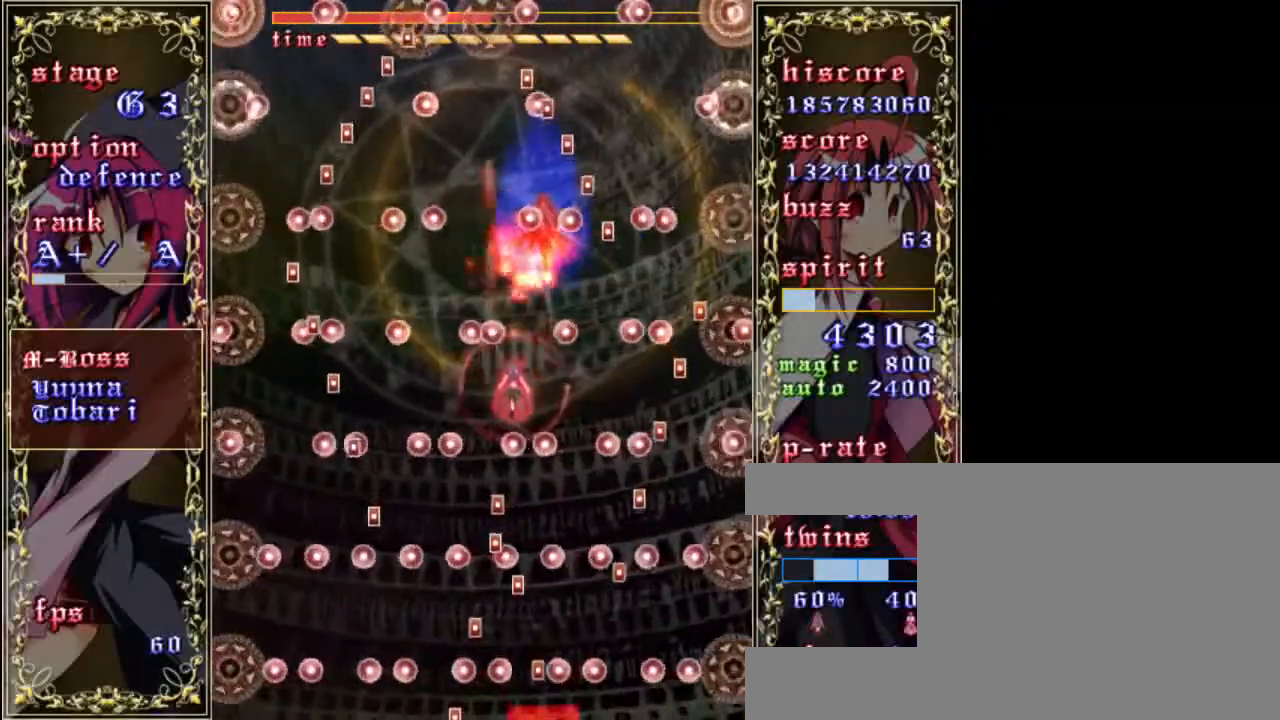
{"keys": ["right", "shift", "up"], "events": [[50, "down", "up"], [250, "up", "down"], [317, "left", "up"], [450, "right", "down"]]}
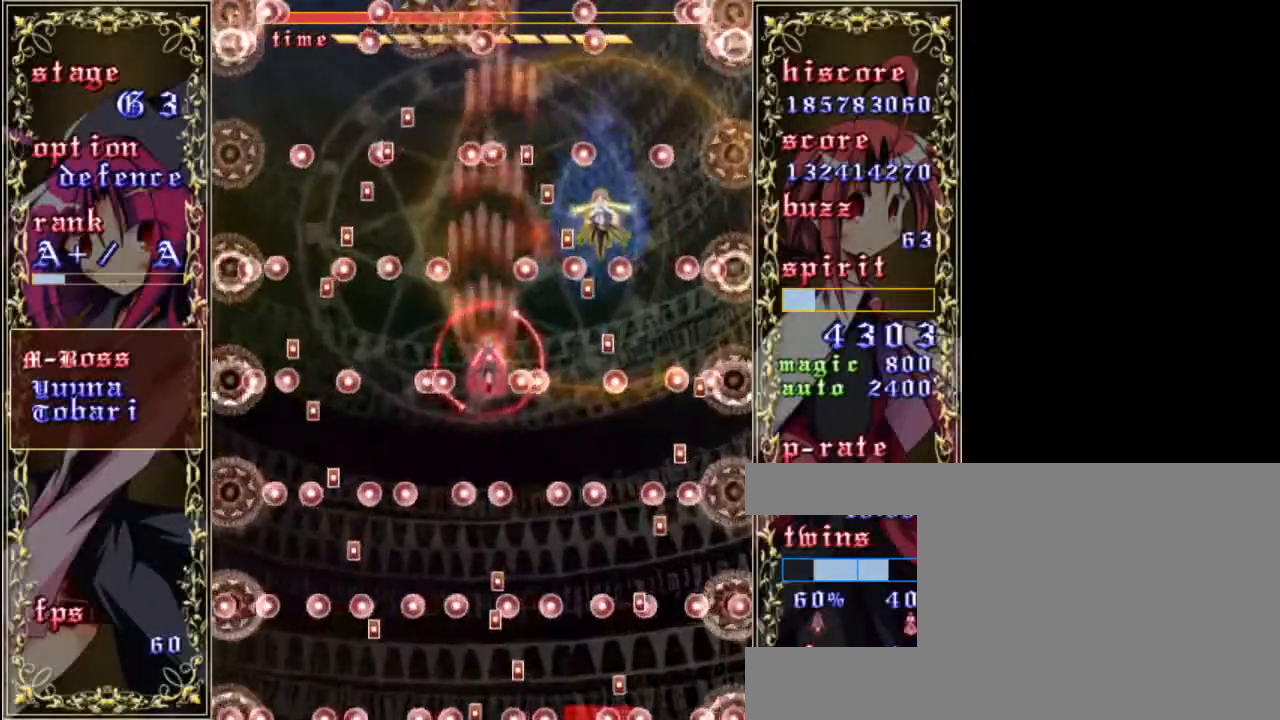
{"keys": ["shift"], "events": [[83, "up", "up"], [483, "right", "up"]]}
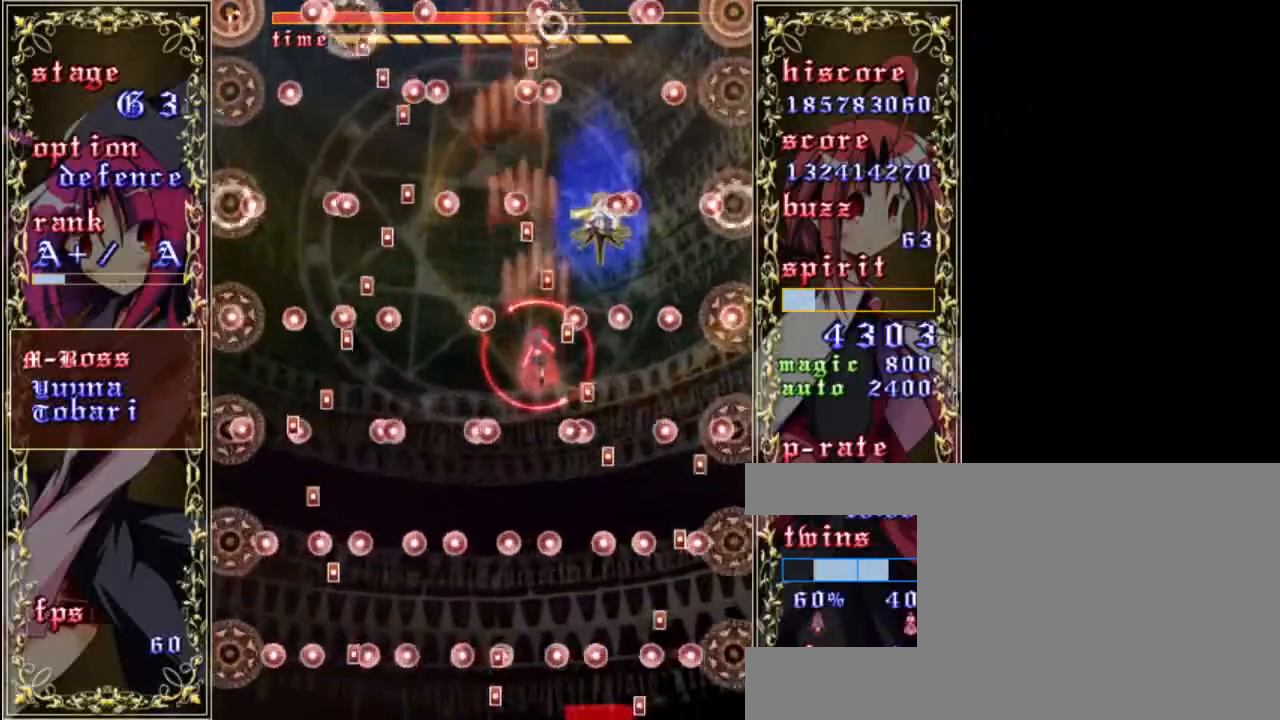
{"keys": ["right", "shift", "up"], "events": [[117, "down", "down"], [117, "right", "down"], [350, "down", "up"], [450, "up", "down"]]}
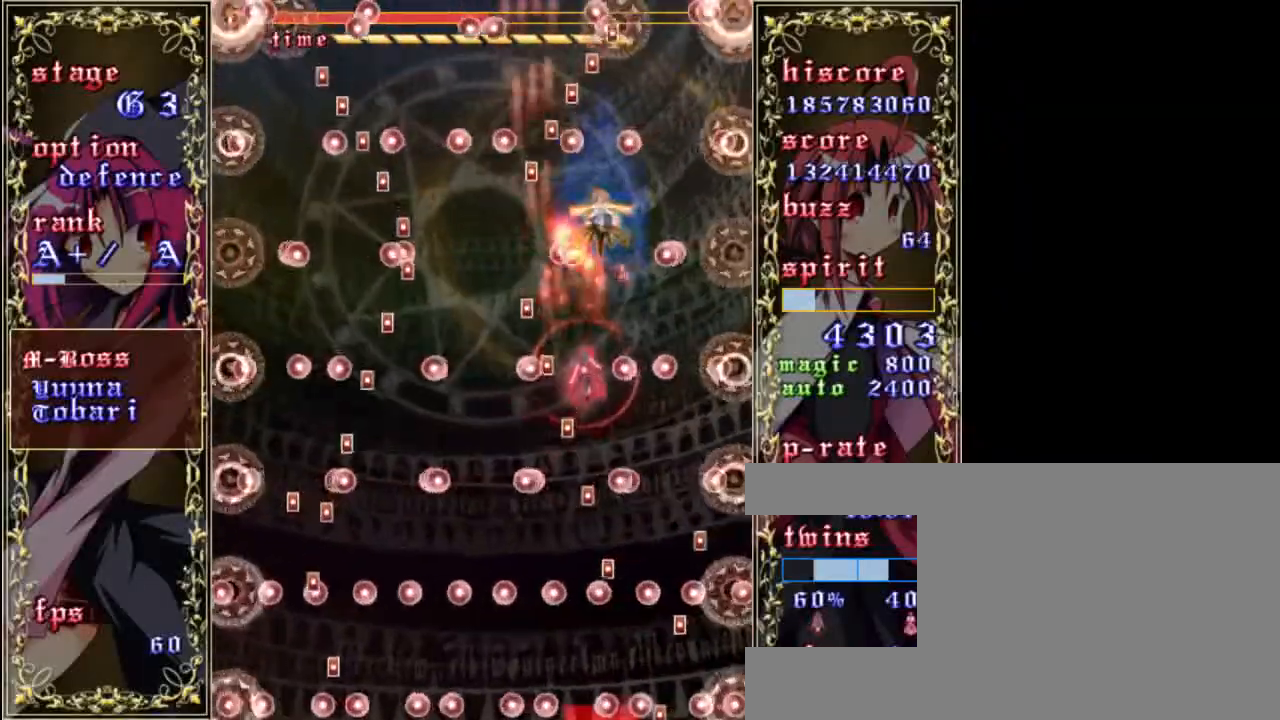
{"keys": ["shift"], "events": [[17, "right", "up"], [150, "right", "down"], [250, "up", "up"], [383, "right", "up"]]}
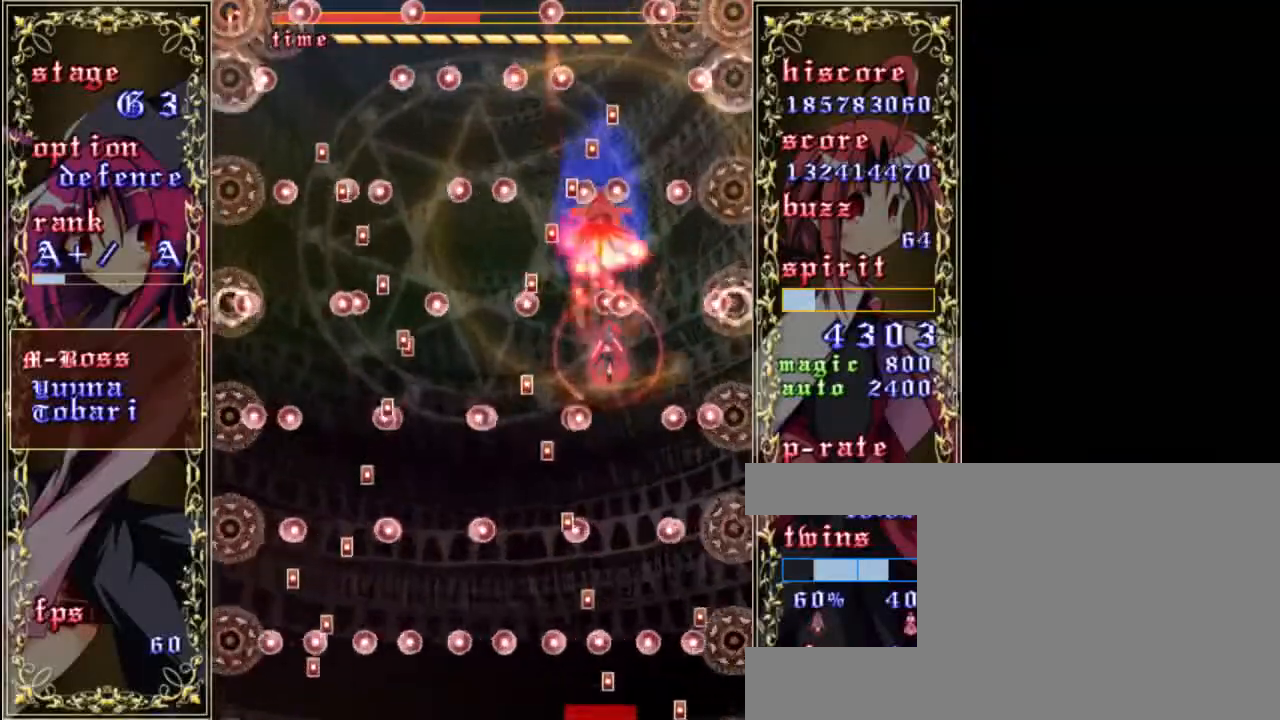
{"keys": ["shift", "up"], "events": [[17, "down", "down"], [283, "down", "up"], [317, "right", "down"], [417, "up", "down"], [450, "right", "up"]]}
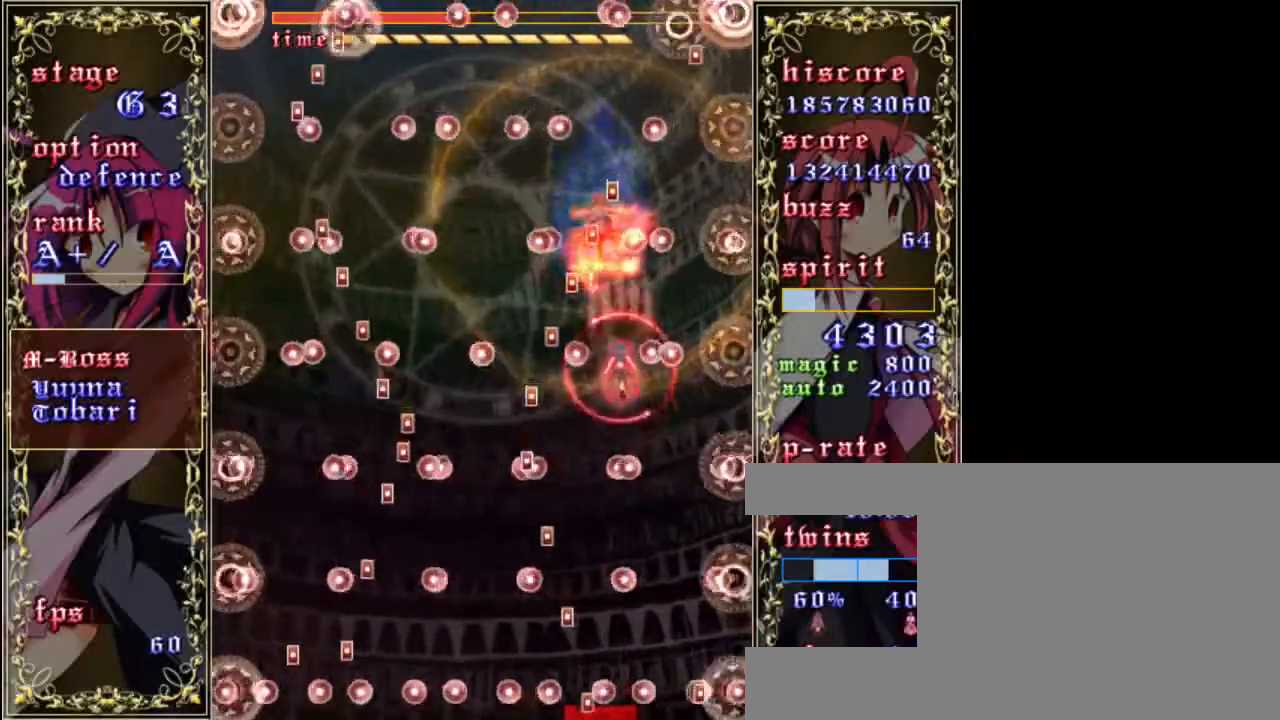
{"keys": ["shift"], "events": [[217, "up", "up"], [350, "right", "down"], [450, "right", "up"]]}
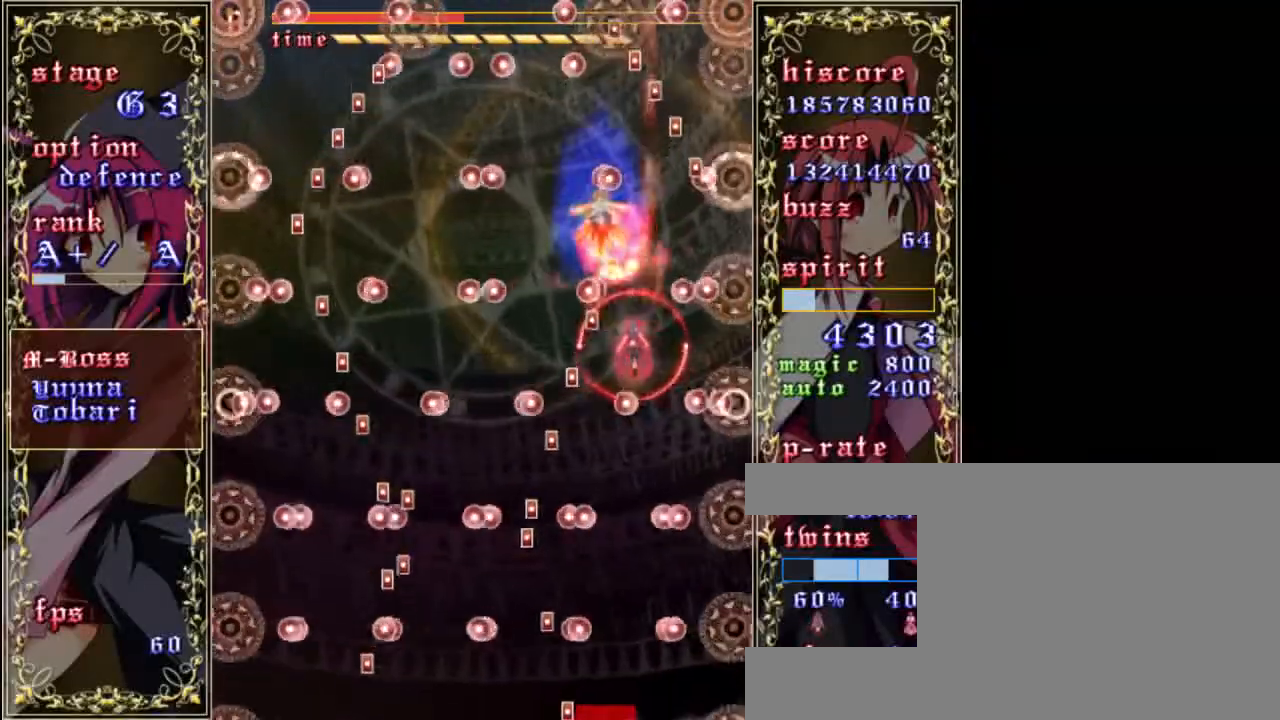
{"keys": ["down", "left", "shift"], "events": [[50, "left", "down"], [150, "left", "up"], [183, "down", "down"], [450, "left", "down"]]}
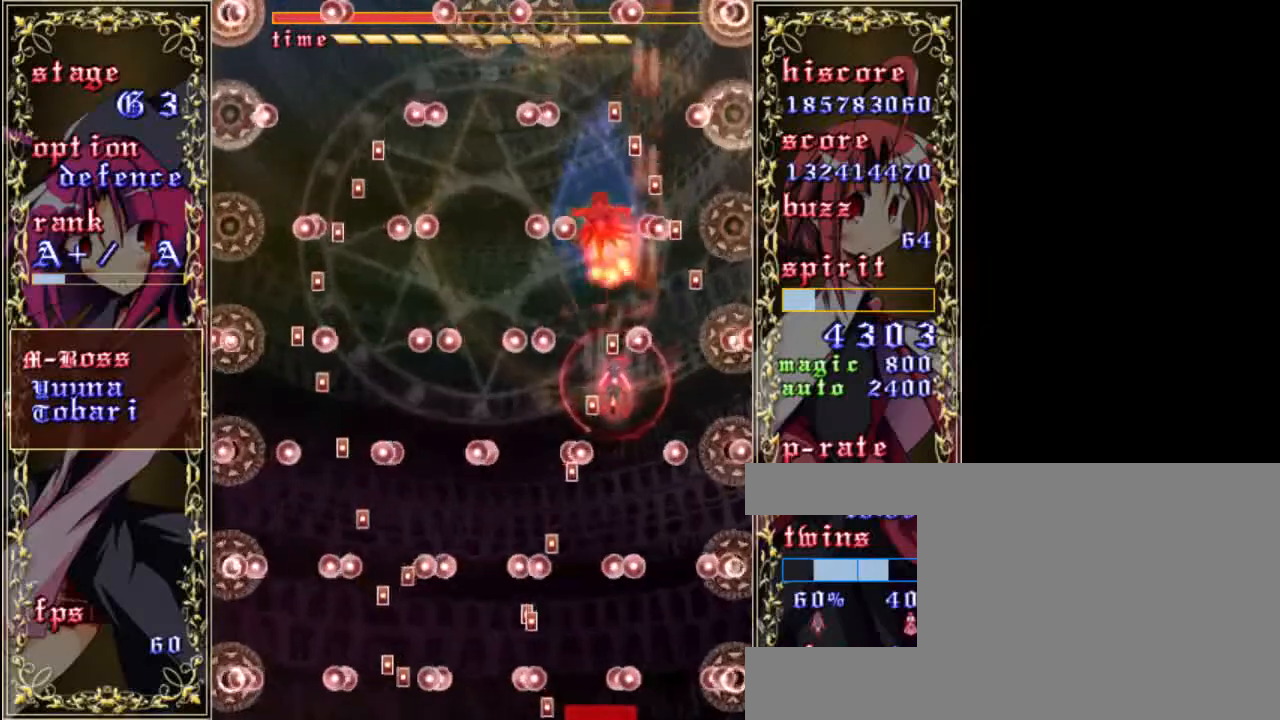
{"keys": ["down", "left", "shift"], "events": [[117, "down", "up"], [217, "down", "down"]]}
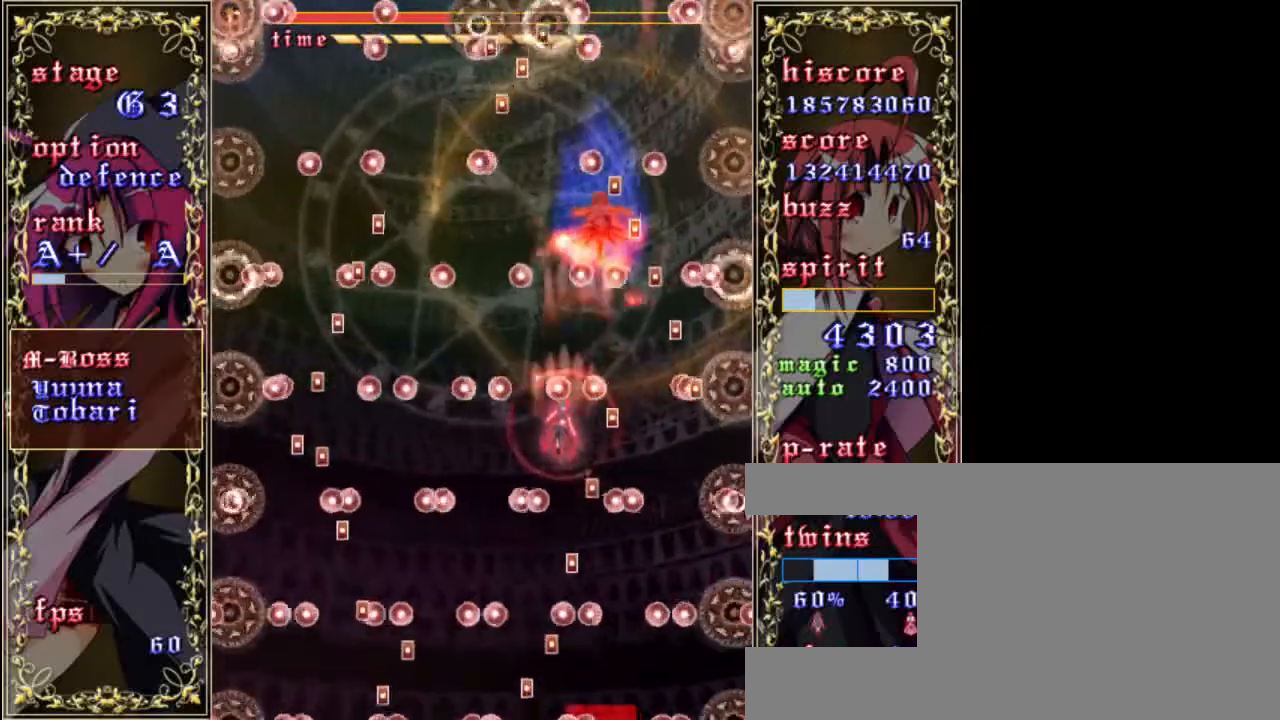
{"keys": ["right", "shift", "up"], "events": [[17, "down", "up"], [150, "up", "down"], [250, "left", "up"], [350, "right", "down"]]}
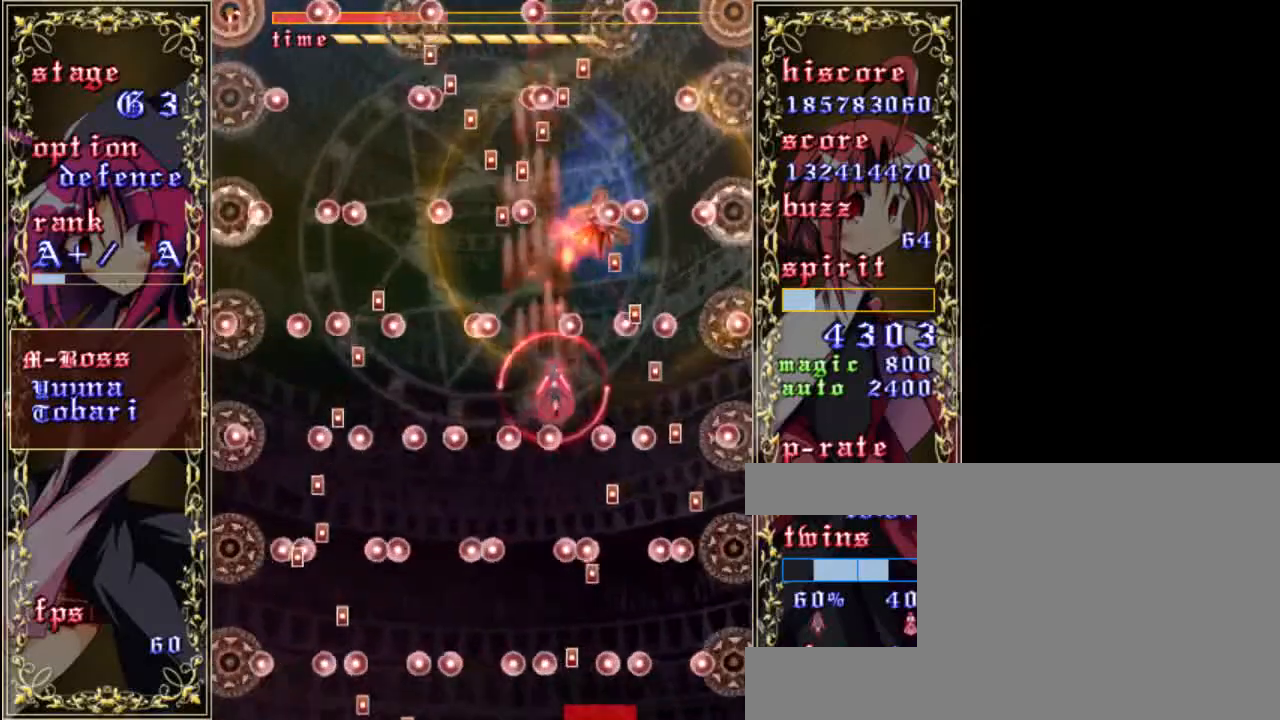
{"keys": ["down", "shift"], "events": [[17, "up", "up"], [150, "up", "down"], [183, "right", "up"], [317, "up", "up"], [383, "down", "down"]]}
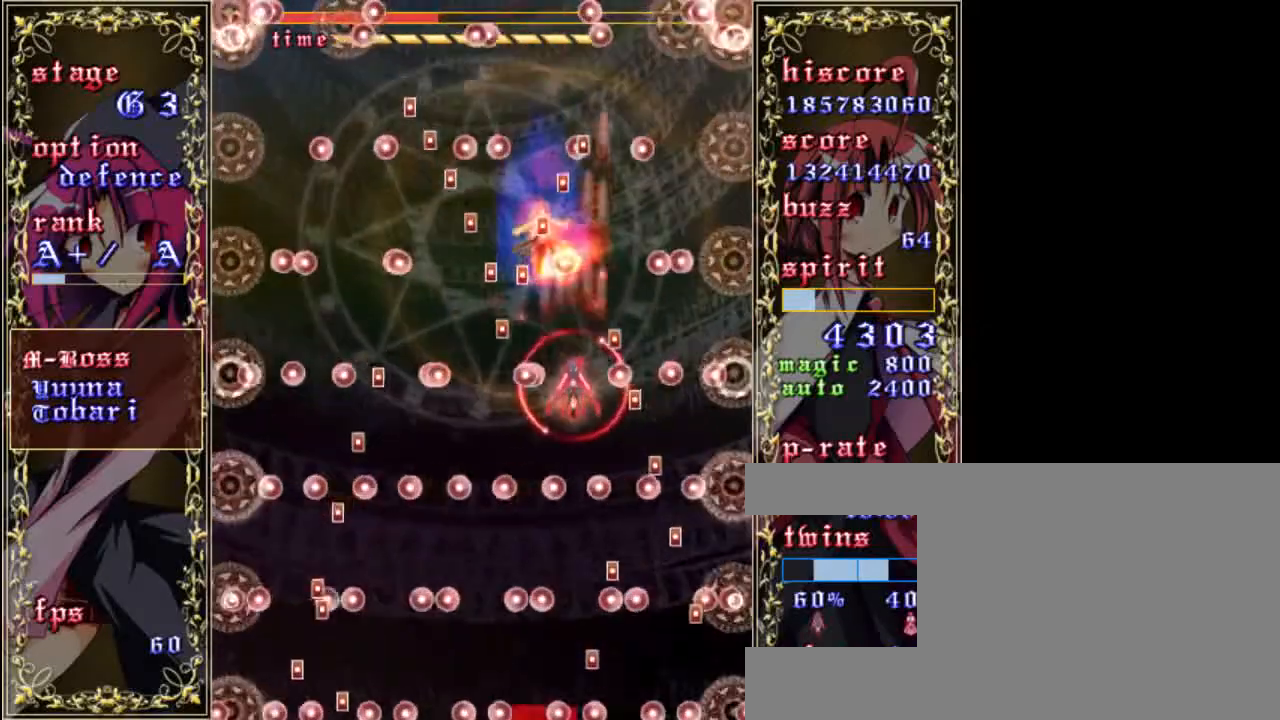
{"keys": ["down", "shift"], "events": [[300, "shift", "up"], [467, "shift", "down"]]}
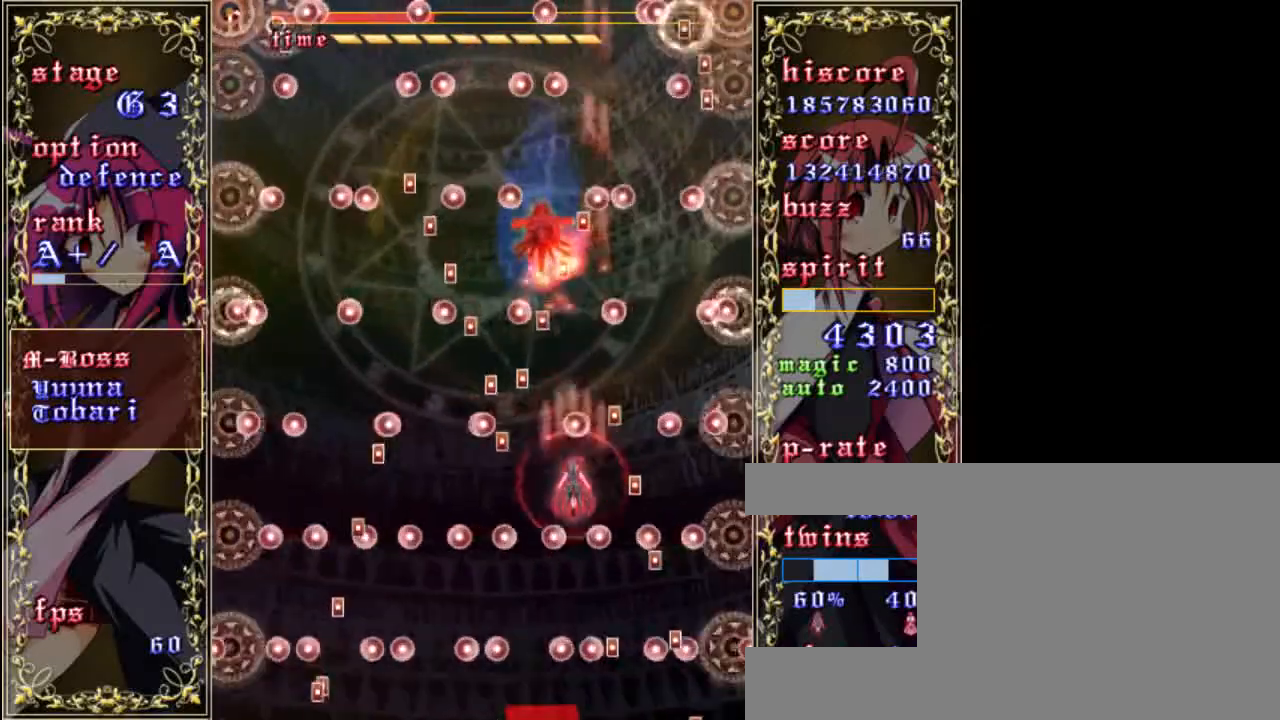
{"keys": ["shift", "up"], "events": [[33, "down", "up"], [283, "up", "down"]]}
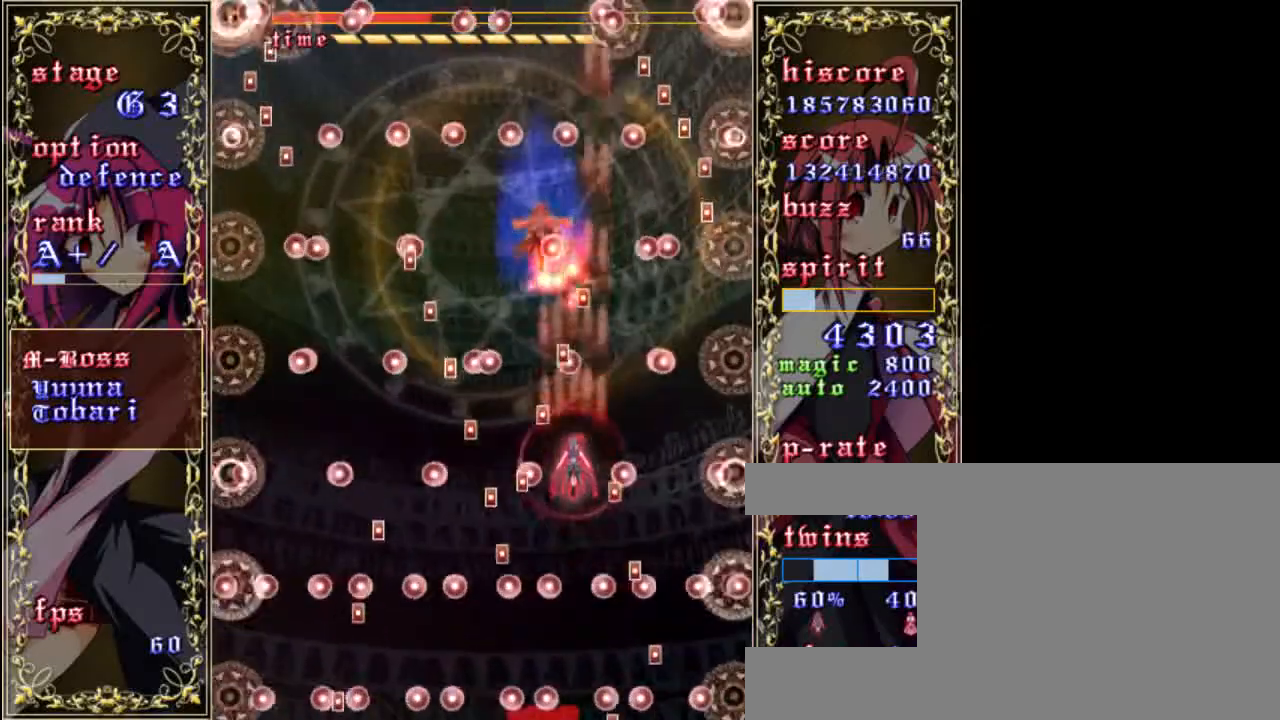
{"keys": ["left", "shift", "z"], "events": [[117, "left", "down"], [167, "up", "up"], [233, "z", "down"]]}
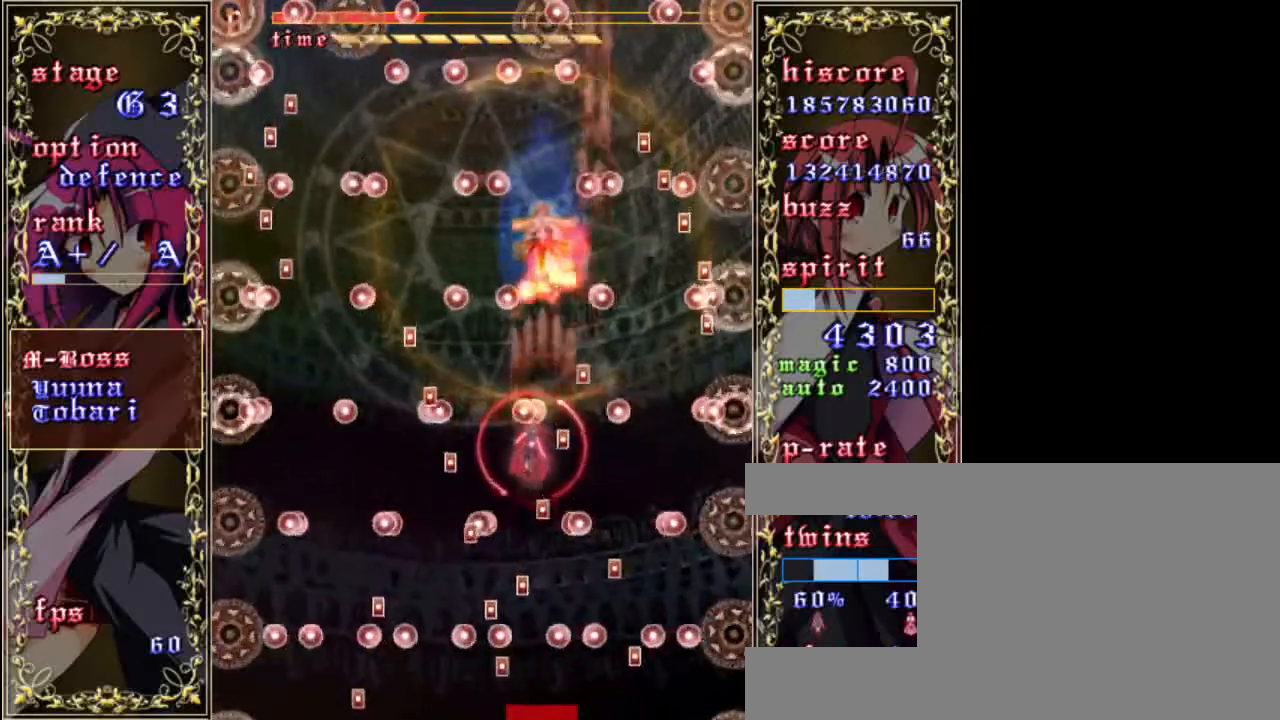
{"keys": ["up", "z"], "events": [[133, "left", "up"], [333, "up", "down"], [400, "shift", "up"]]}
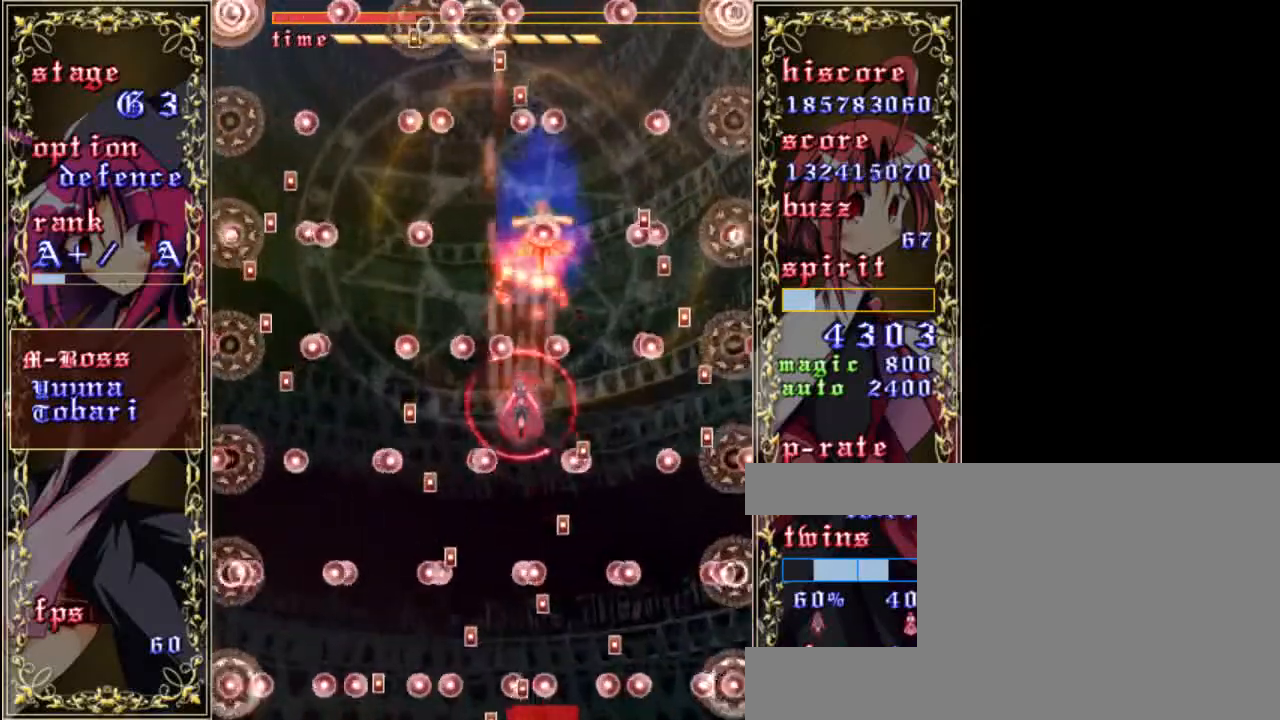
{"keys": ["shift", "z"], "events": [[33, "up", "up"], [67, "shift", "down"], [167, "down", "down"], [300, "right", "down"], [400, "down", "up"], [400, "right", "up"]]}
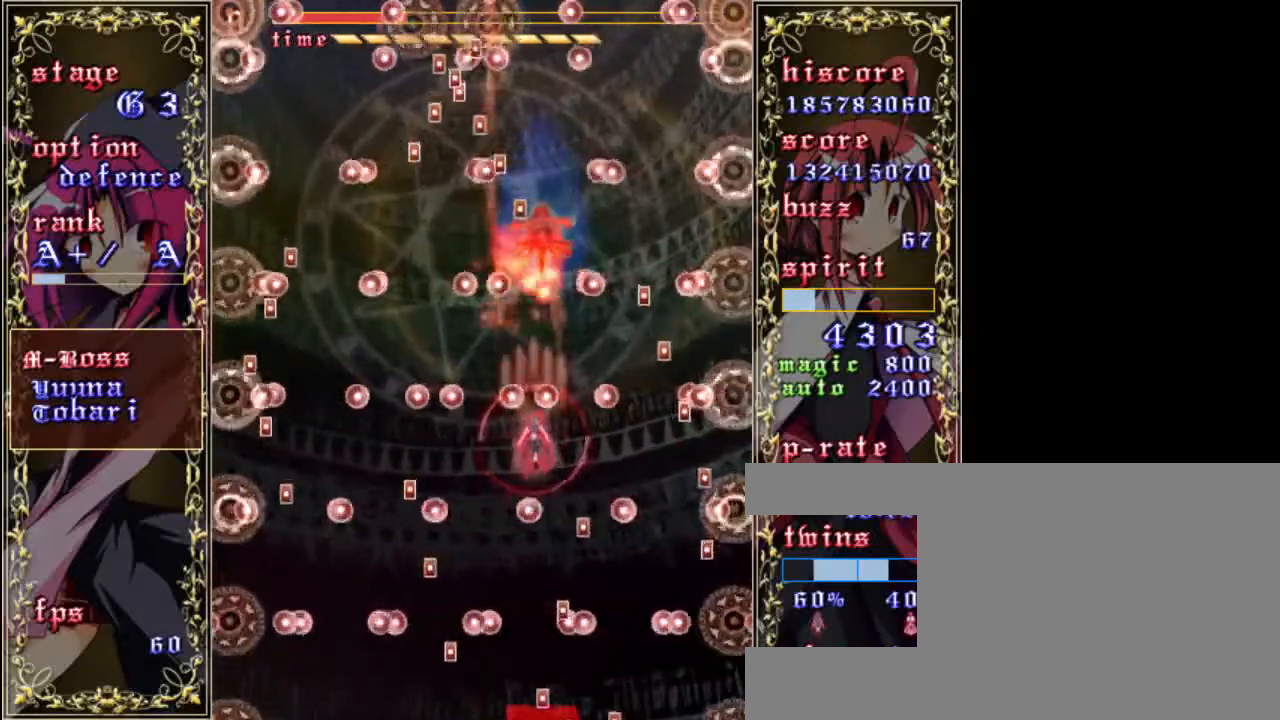
{"keys": ["right", "shift", "z"], "events": [[67, "up", "down"], [200, "shift", "up"], [300, "up", "up"], [333, "shift", "down"], [400, "right", "down"]]}
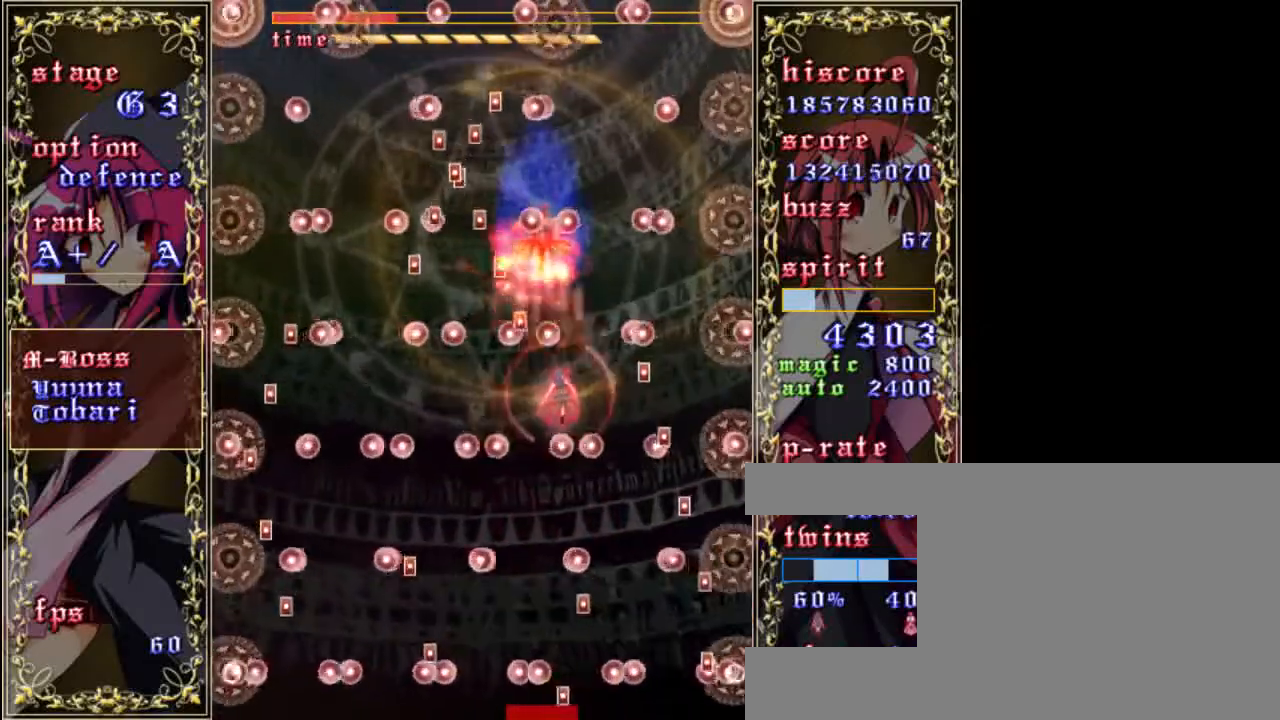
{"keys": ["down", "left", "shift", "z"], "events": [[133, "right", "up"], [133, "up", "down"], [167, "up", "up"], [300, "down", "down"], [333, "left", "down"]]}
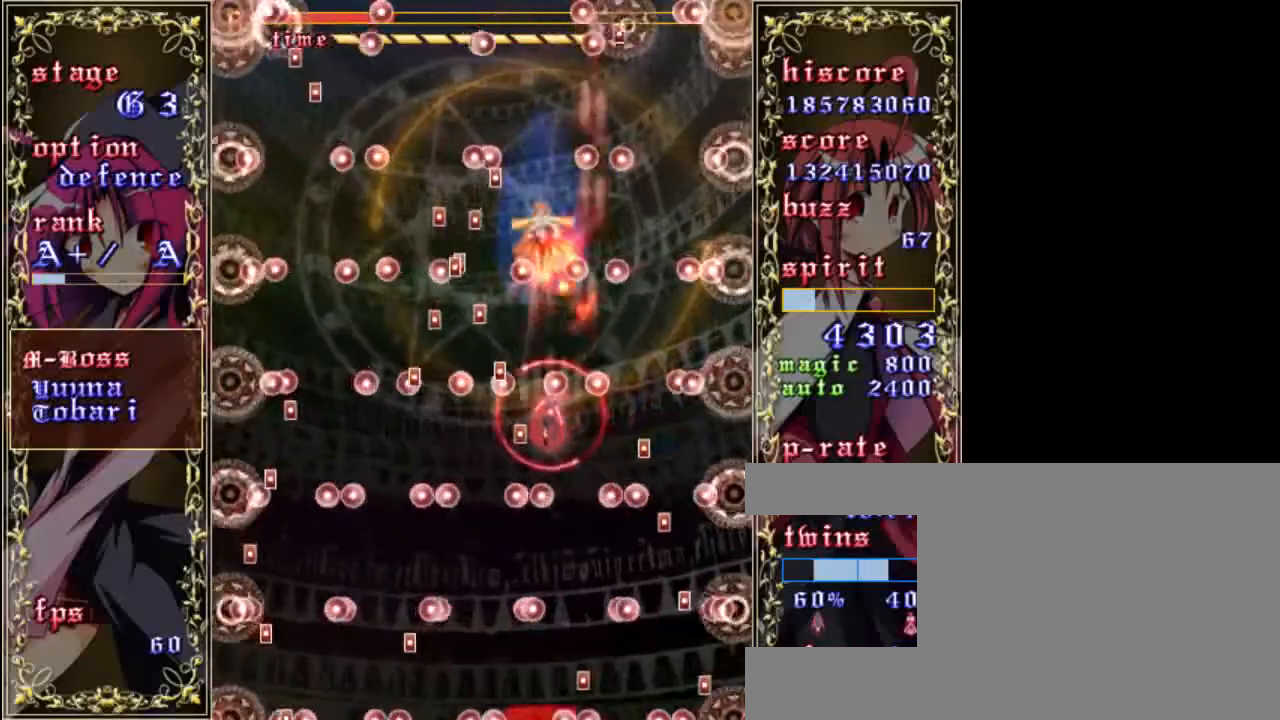
{"keys": ["right", "shift", "z"], "events": [[33, "down", "up"], [100, "left", "up"], [133, "up", "down"], [167, "shift", "up"], [300, "up", "up"], [333, "shift", "down"], [433, "right", "down"]]}
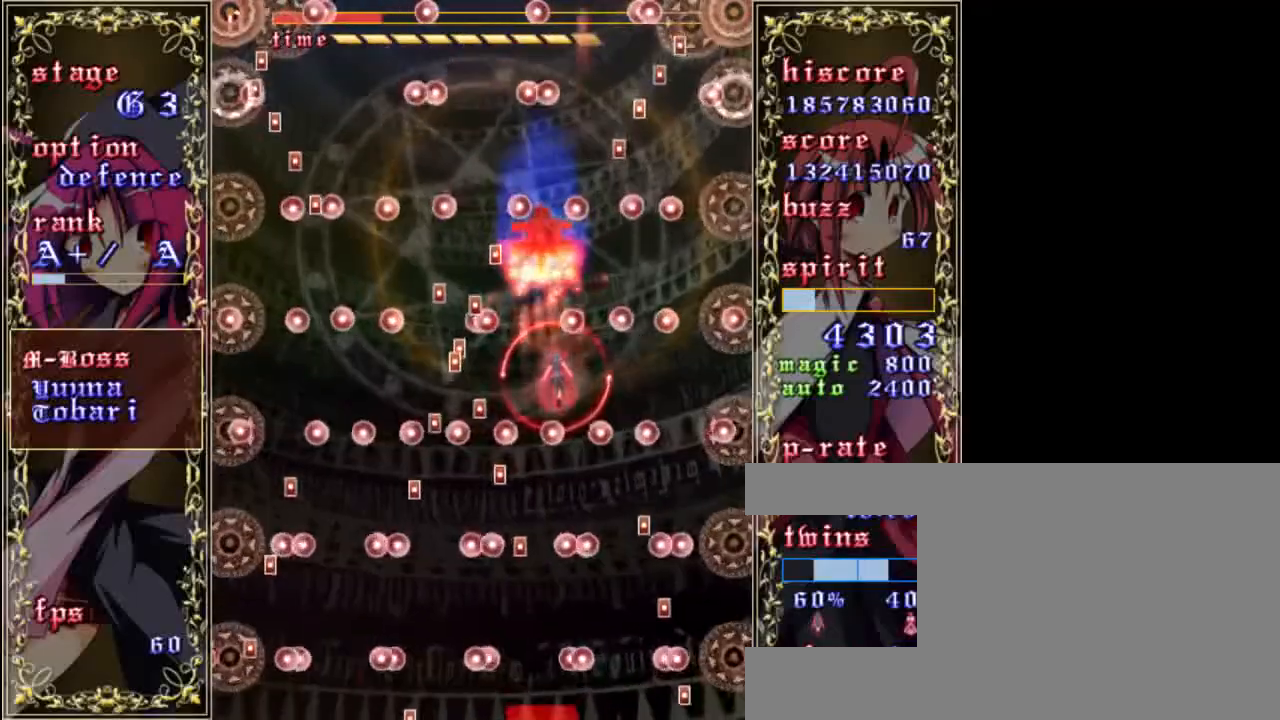
{"keys": ["shift", "up", "z"], "events": [[233, "up", "down"], [267, "right", "up"]]}
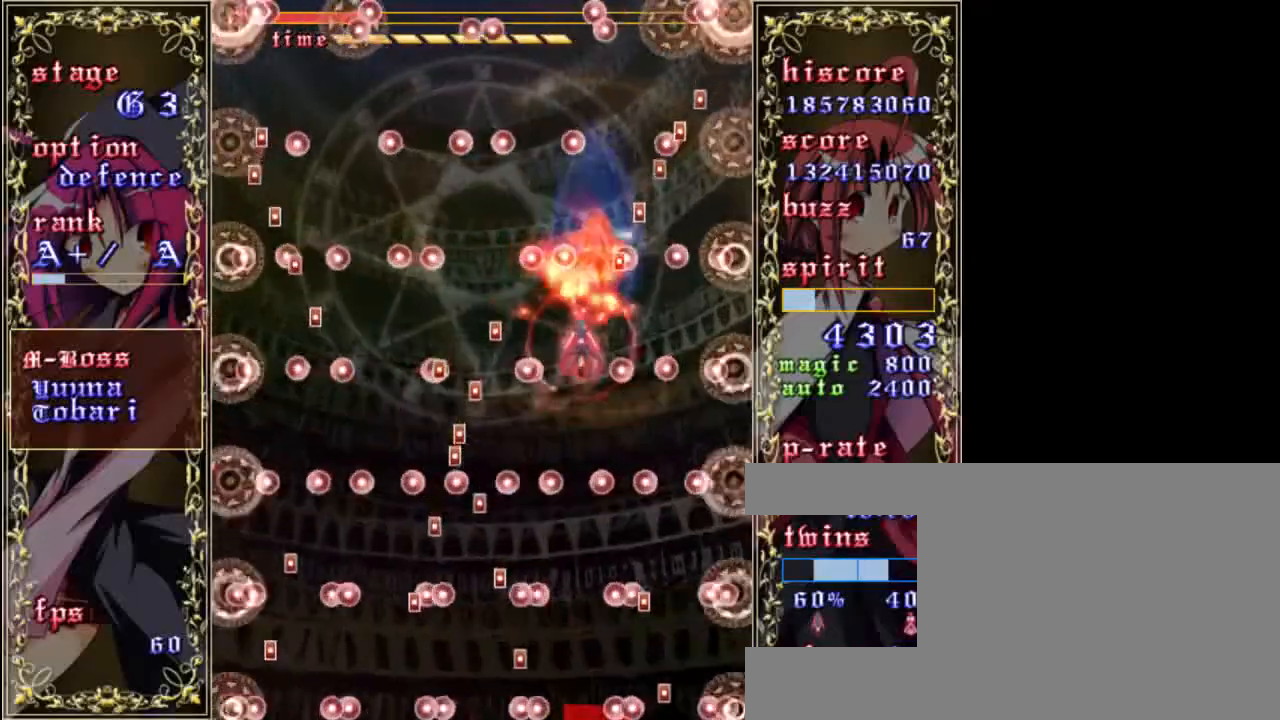
{"keys": ["shift", "z"], "events": [[33, "left", "down"], [67, "up", "up"], [100, "a", "down"], [133, "left", "up"], [200, "a", "up"], [200, "down", "down"], [333, "a", "down"], [333, "down", "up"], [400, "down", "down"], [433, "a", "up"], [500, "down", "up"]]}
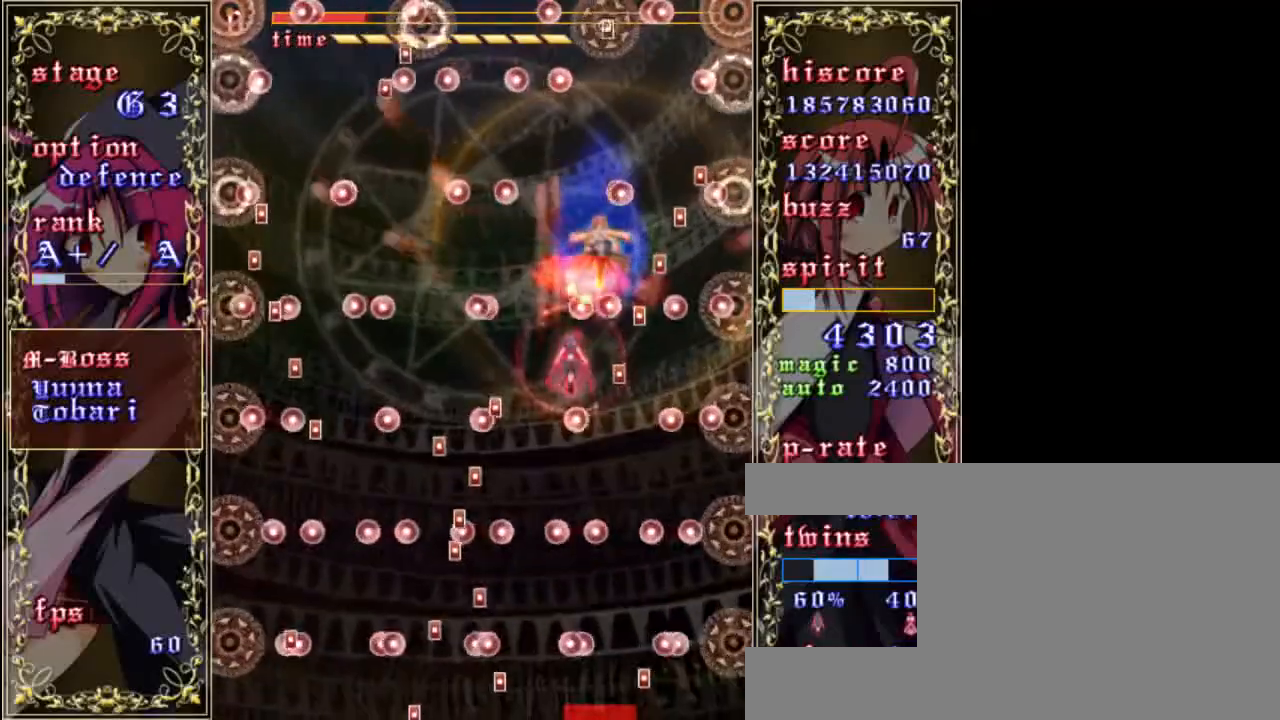
{"keys": ["shift", "up"], "events": [[33, "a", "down"], [33, "down", "down"], [133, "right", "down"], [167, "a", "up"], [167, "down", "up"], [233, "right", "up"], [300, "a", "down"], [400, "up", "down"], [433, "z", "up"], [467, "a", "up"]]}